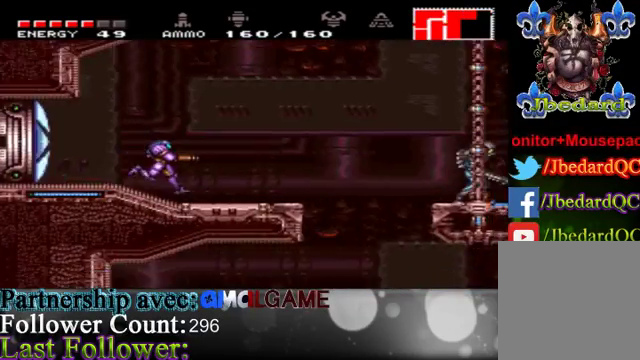
Gameplay with a controller (Xbox layout); each line is a JSON object with the inputs held at the frame after it. "events" lists button and stick changes between this image and that frame as [ms after this image, input, new state], when the widget could be followed in between. Not read: L3 R3.
{"buttons": ["A", "X"], "left_stick": "right", "right_stick": "center", "events": [[200, "A", "down"]]}
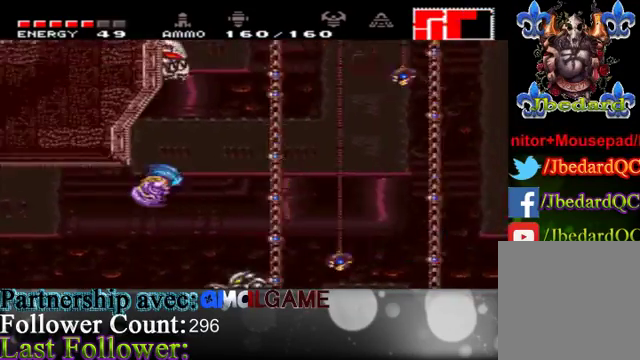
{"buttons": [], "left_stick": "right", "right_stick": "center", "events": [[167, "X", "up"], [233, "A", "up"]]}
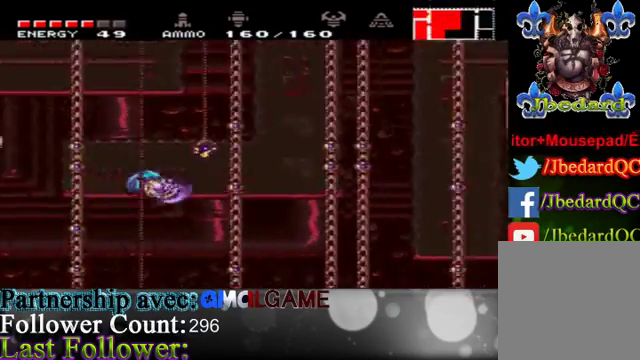
{"buttons": ["A"], "left_stick": "right", "right_stick": "center", "events": [[433, "A", "down"]]}
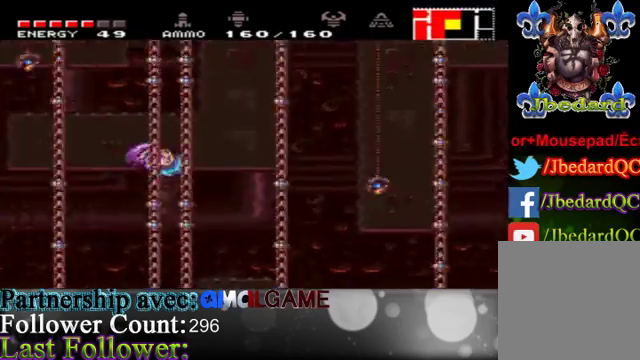
{"buttons": [], "left_stick": "right", "right_stick": "center", "events": [[200, "A", "up"]]}
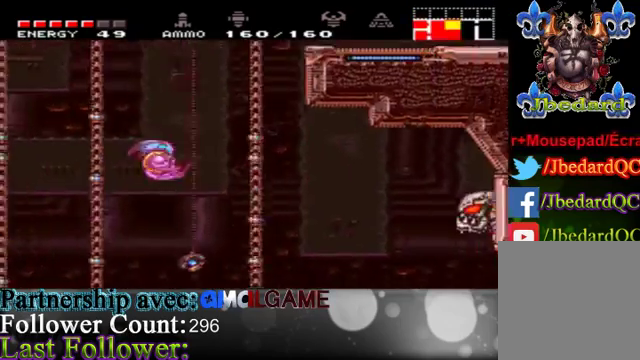
{"buttons": ["A"], "left_stick": "center", "right_stick": "center", "events": [[233, "left_stick", "center"], [333, "A", "down"]]}
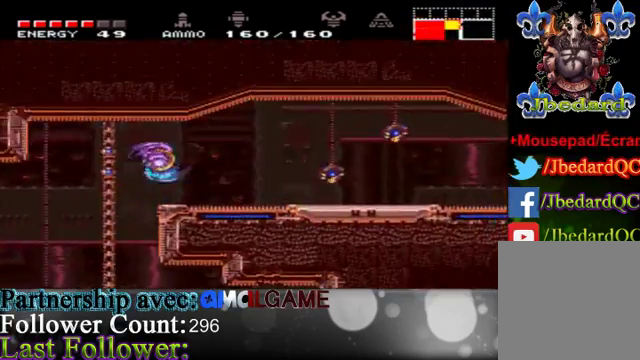
{"buttons": ["X"], "left_stick": "right", "right_stick": "center", "events": [[33, "left_stick", "right"], [167, "A", "up"], [467, "X", "down"]]}
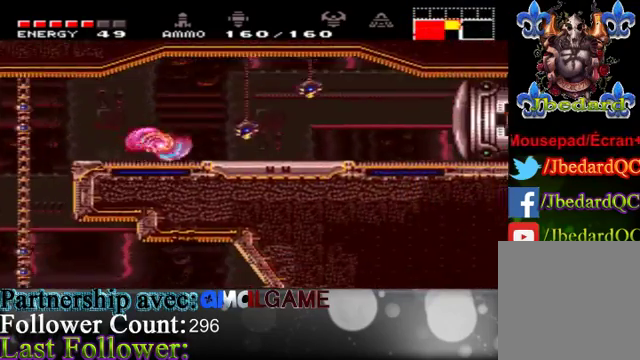
{"buttons": ["X"], "left_stick": "left", "right_stick": "center", "events": [[333, "left_stick", "left"]]}
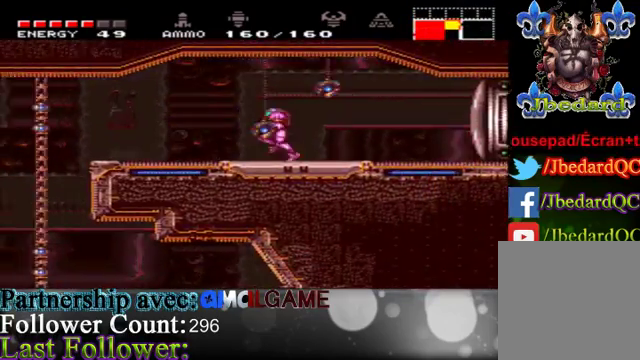
{"buttons": ["X"], "left_stick": "left", "right_stick": "center", "events": []}
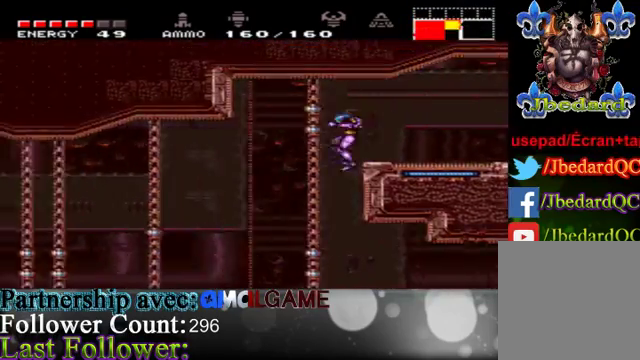
{"buttons": ["X"], "left_stick": "center", "right_stick": "center", "events": [[467, "left_stick", "center"]]}
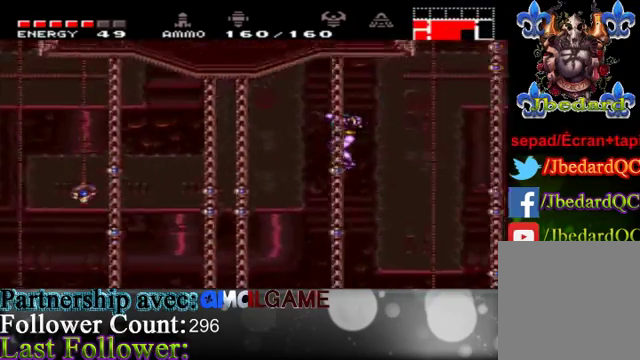
{"buttons": ["X"], "left_stick": "right", "right_stick": "center", "events": [[33, "left_stick", "right"]]}
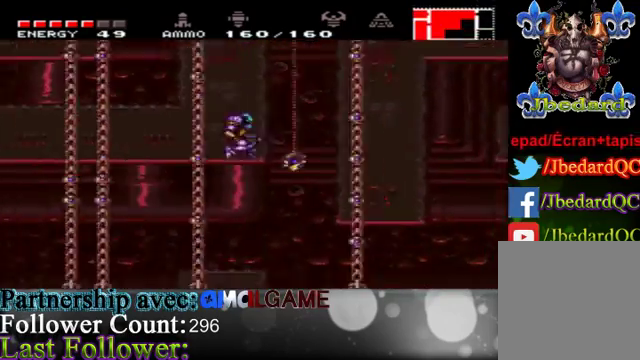
{"buttons": [], "left_stick": "right", "right_stick": "center", "events": [[167, "A", "down"], [400, "X", "up"], [433, "A", "up"]]}
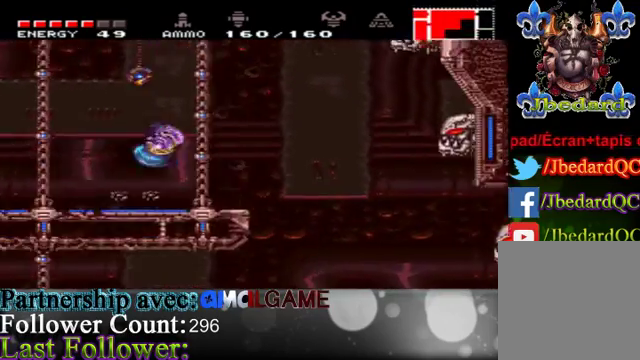
{"buttons": [], "left_stick": "right", "right_stick": "center", "events": [[33, "A", "down"], [400, "A", "up"]]}
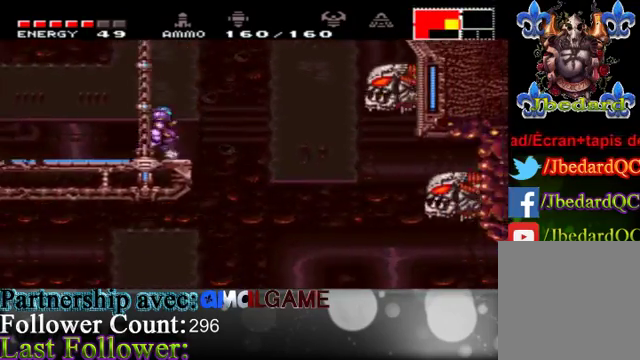
{"buttons": [], "left_stick": "right", "right_stick": "center", "events": [[100, "A", "down"], [200, "A", "up"]]}
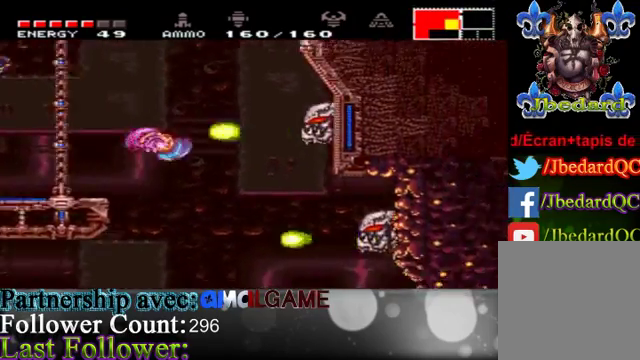
{"buttons": [], "left_stick": "right", "right_stick": "center", "events": []}
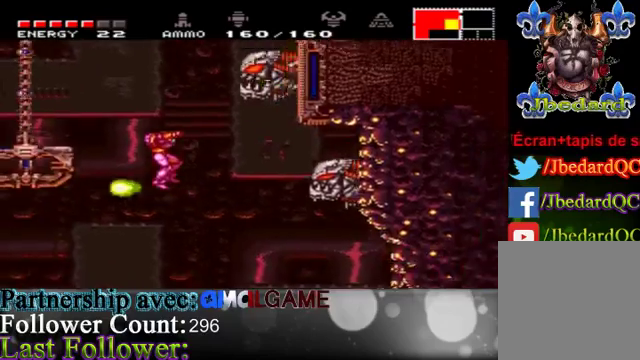
{"buttons": [], "left_stick": "right", "right_stick": "center", "events": []}
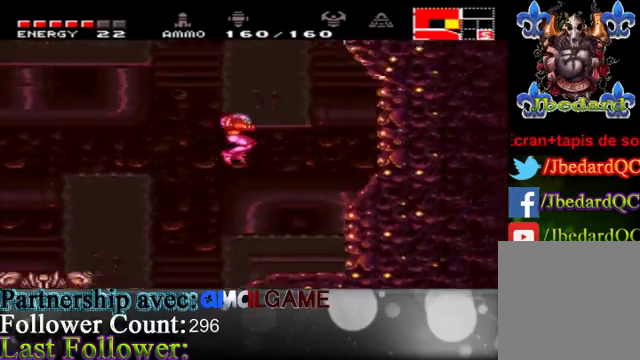
{"buttons": ["A"], "left_stick": "left", "right_stick": "center", "events": [[167, "left_stick", "center"], [233, "left_stick", "left"], [367, "A", "down"]]}
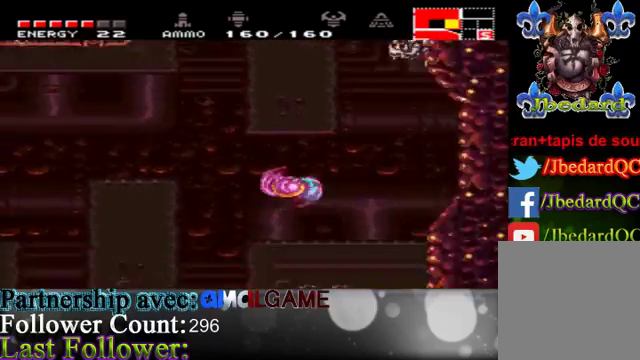
{"buttons": [], "left_stick": "left", "right_stick": "center", "events": [[133, "A", "up"]]}
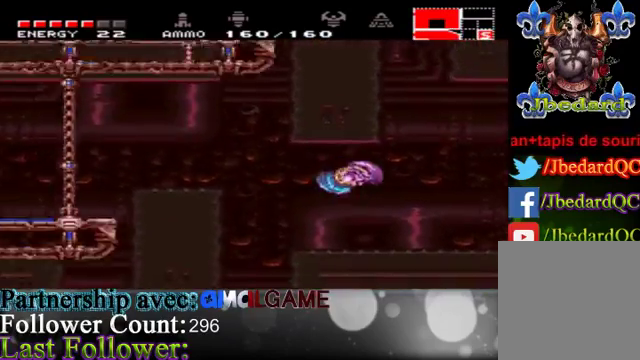
{"buttons": ["A"], "left_stick": "left", "right_stick": "center", "events": [[333, "A", "down"]]}
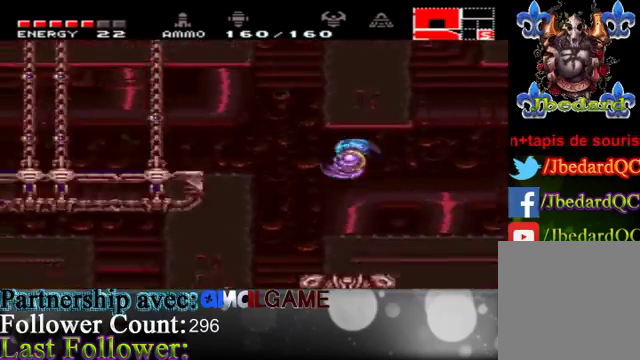
{"buttons": [], "left_stick": "left", "right_stick": "center", "events": [[33, "A", "up"]]}
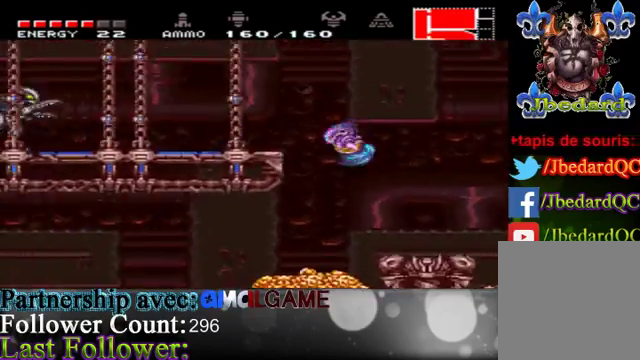
{"buttons": [], "left_stick": "left", "right_stick": "center", "events": [[67, "A", "down"], [300, "A", "up"]]}
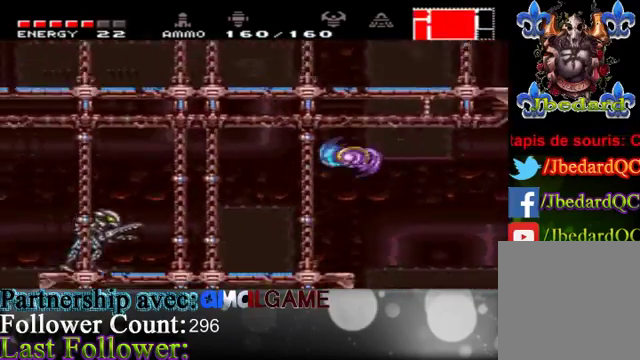
{"buttons": ["B"], "left_stick": "left", "right_stick": "center", "events": [[200, "B", "down"], [233, "B", "up"], [267, "B", "down"], [300, "B", "up"], [433, "B", "down"]]}
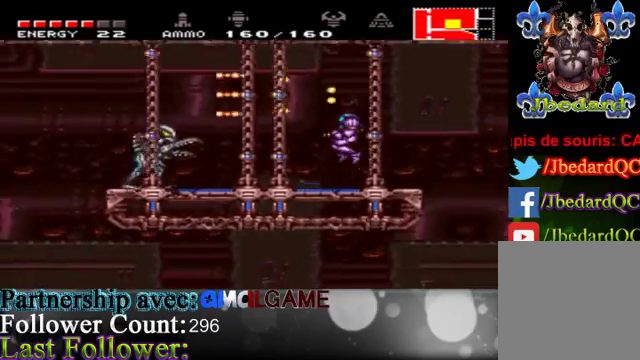
{"buttons": ["B"], "left_stick": "left", "right_stick": "center", "events": [[33, "B", "up"], [200, "B", "down"], [200, "left_stick", "center"], [233, "B", "up"], [300, "B", "down"], [367, "B", "up"], [467, "B", "down"], [500, "left_stick", "left"]]}
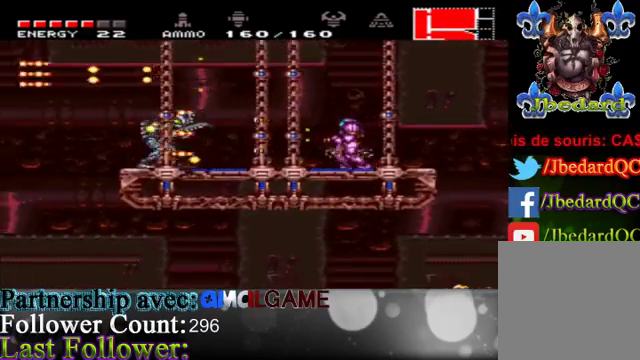
{"buttons": ["A"], "left_stick": "left", "right_stick": "center", "events": [[67, "B", "up"], [400, "A", "down"]]}
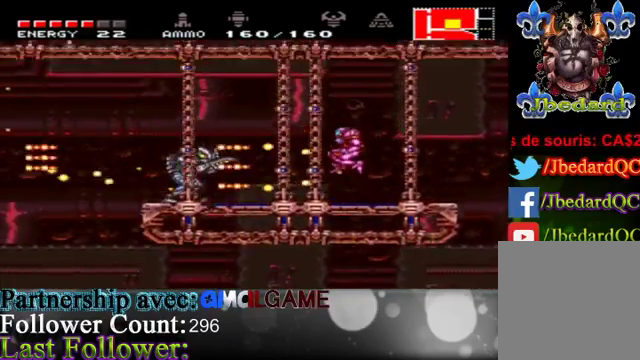
{"buttons": [], "left_stick": "left", "right_stick": "center", "events": [[33, "A", "up"]]}
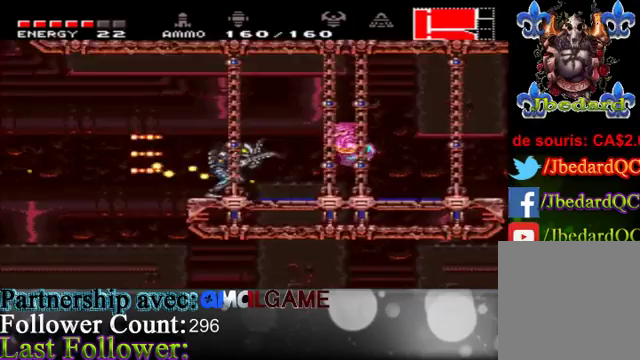
{"buttons": [], "left_stick": "right", "right_stick": "center", "events": [[167, "A", "down"], [267, "left_stick", "center"], [333, "A", "up"], [333, "left_stick", "right"]]}
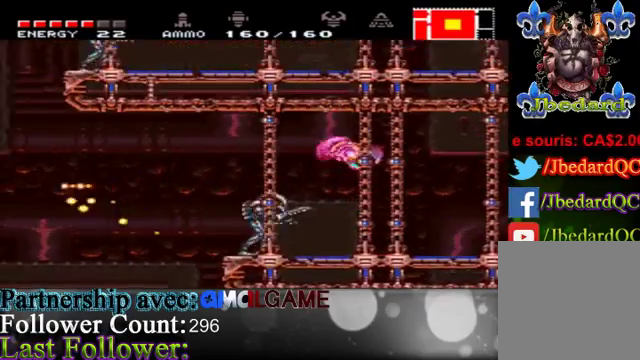
{"buttons": [], "left_stick": "left", "right_stick": "center", "events": [[267, "left_stick", "left"]]}
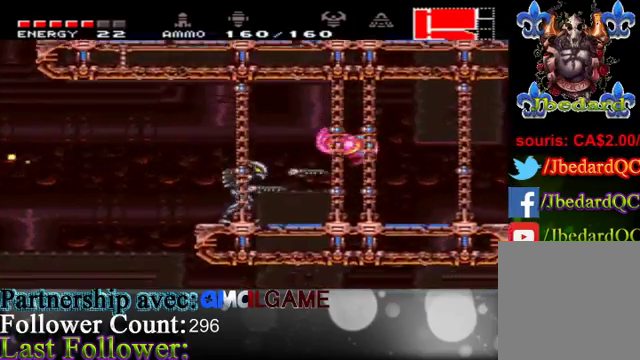
{"buttons": [], "left_stick": "right", "right_stick": "center", "events": [[67, "A", "down"], [333, "A", "up"], [333, "left_stick", "right"]]}
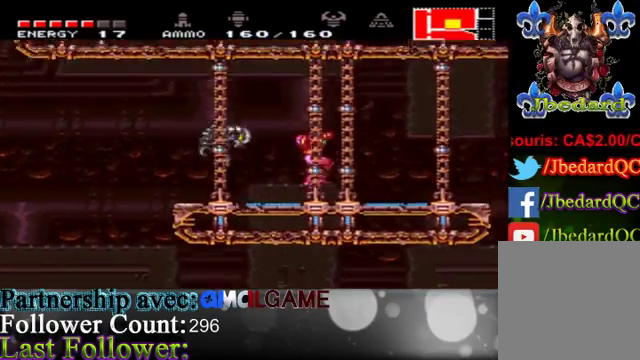
{"buttons": [], "left_stick": "left", "right_stick": "center", "events": [[133, "B", "down"], [133, "left_stick", "left"], [233, "B", "up"], [333, "B", "down"], [433, "B", "up"]]}
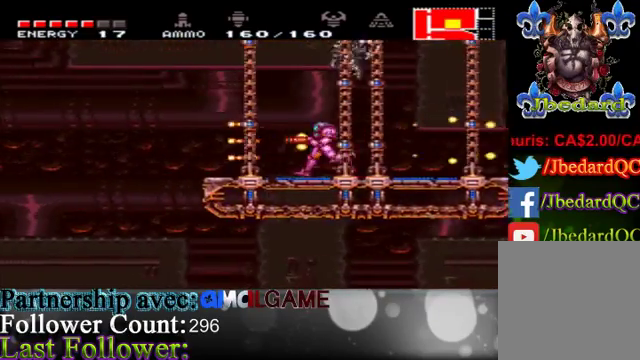
{"buttons": [], "left_stick": "right", "right_stick": "center", "events": [[100, "left_stick", "right"], [233, "B", "down"], [267, "B", "up"]]}
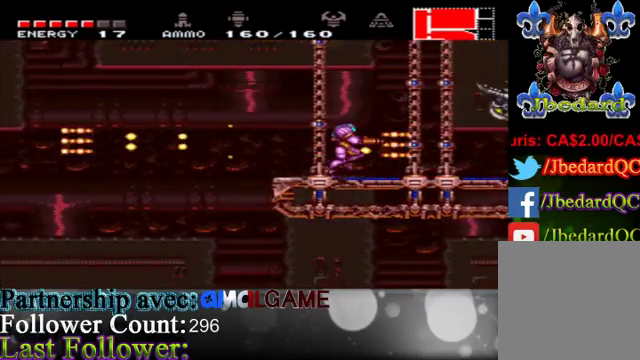
{"buttons": [], "left_stick": "right", "right_stick": "center", "events": [[333, "B", "down"], [467, "B", "up"]]}